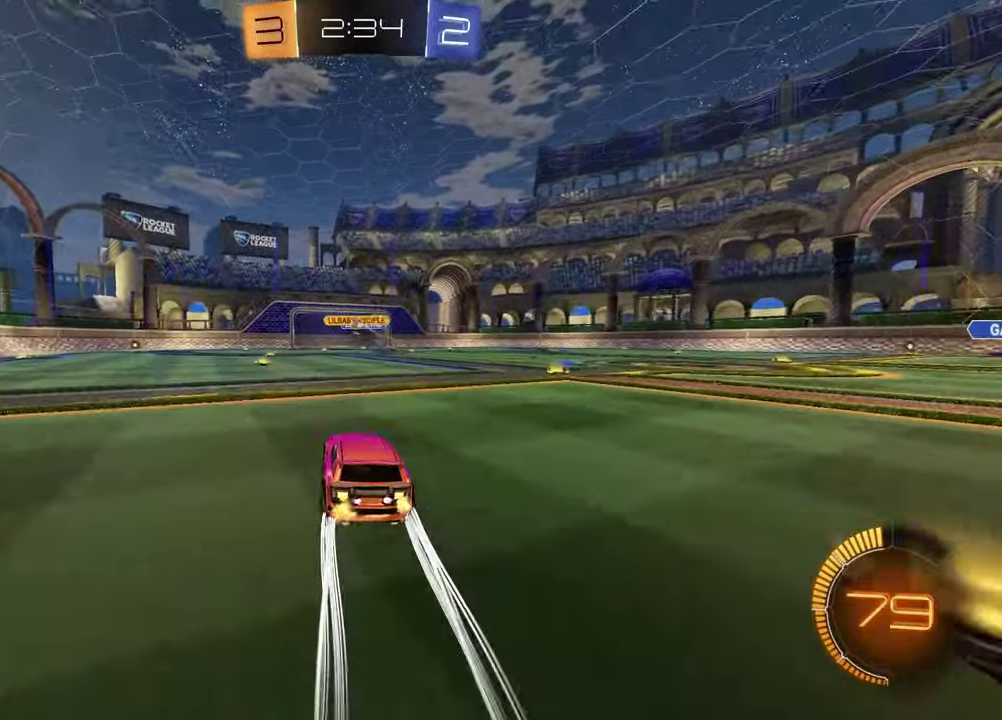
Gameplay with a controller (PlayStation layout); each line is a JSON object with the inputs held at the frame after it. "events" lists button and stick changes between this image and that frame as [ms after this image, input, new state], when the widget could be followed in between.
{"buttons": [], "left_stick": "left", "right_stick": "center", "events": [[300, "R2", "up"], [333, "left_stick", "left"]]}
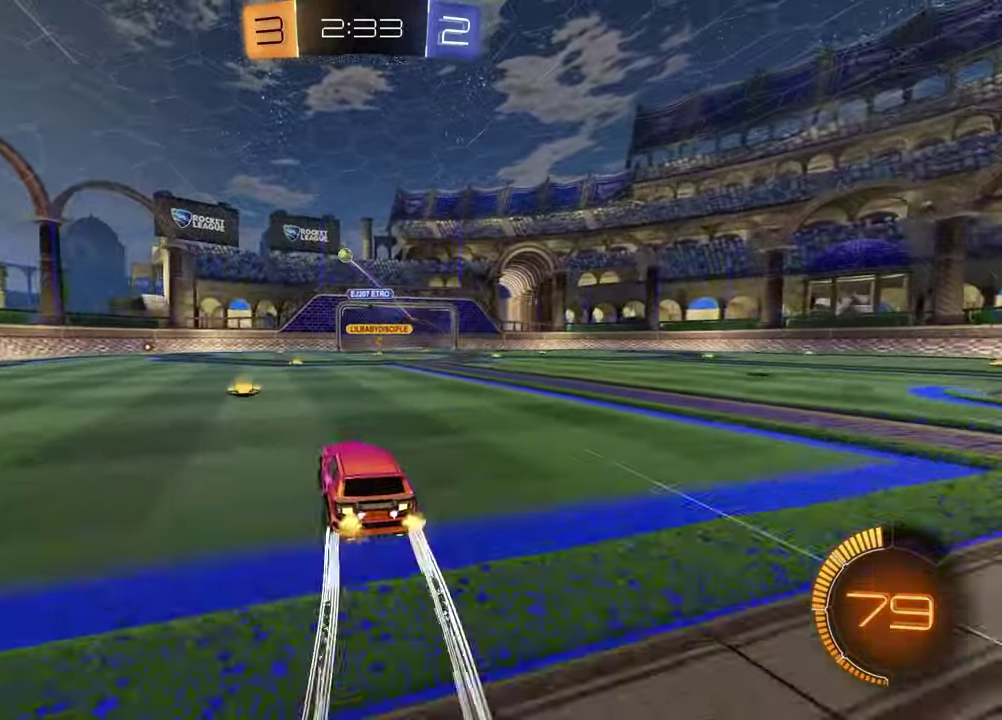
{"buttons": ["R2"], "left_stick": "center", "right_stick": "center", "events": [[83, "R2", "down"], [100, "R1", "down"], [350, "R1", "up"], [367, "left_stick", "center"]]}
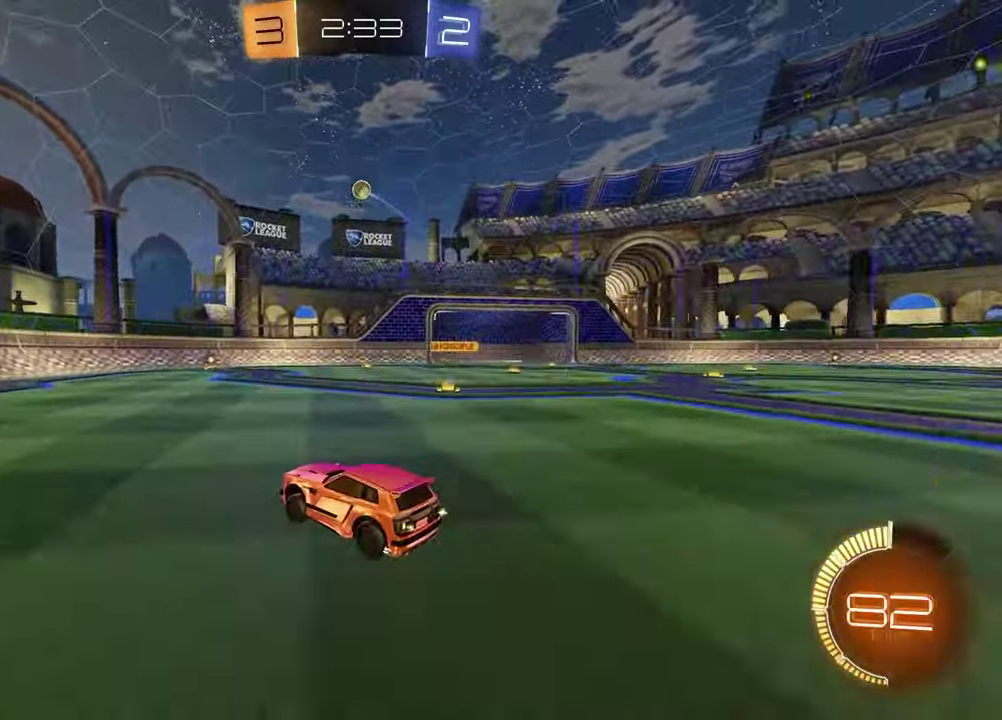
{"buttons": ["L2"], "left_stick": "left", "right_stick": "center", "events": [[117, "left_stick", "right"], [233, "R2", "up"], [233, "left_stick", "left"], [300, "L2", "down"]]}
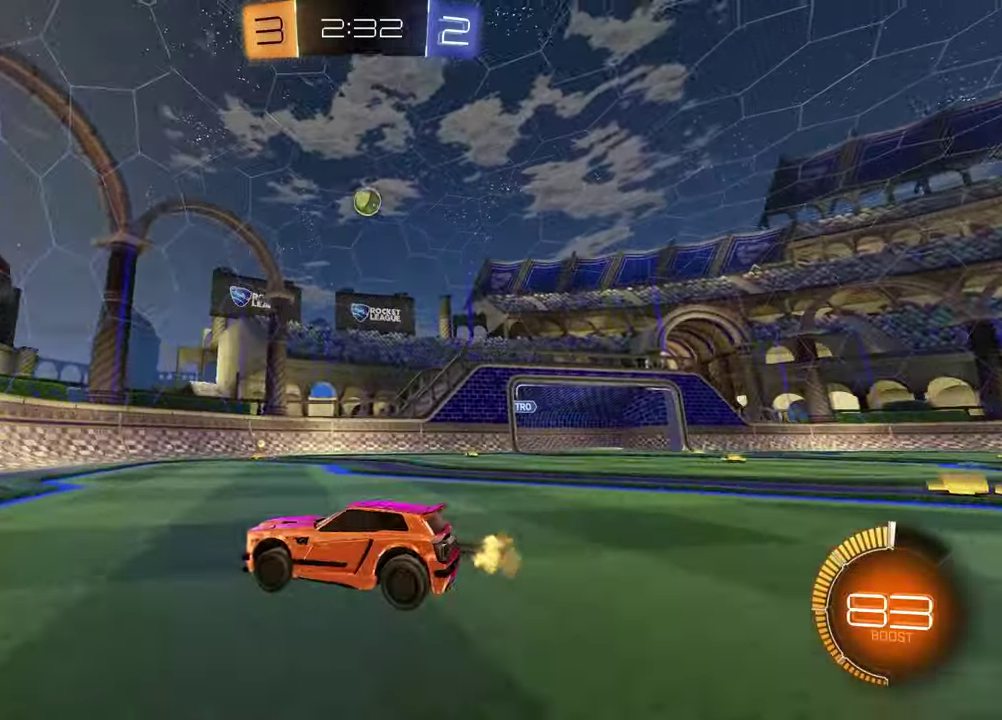
{"buttons": ["L1", "R2"], "left_stick": "left", "right_stick": "center", "events": [[133, "R2", "down"], [150, "L2", "up"], [217, "R1", "down"], [400, "L1", "down"], [417, "R1", "up"]]}
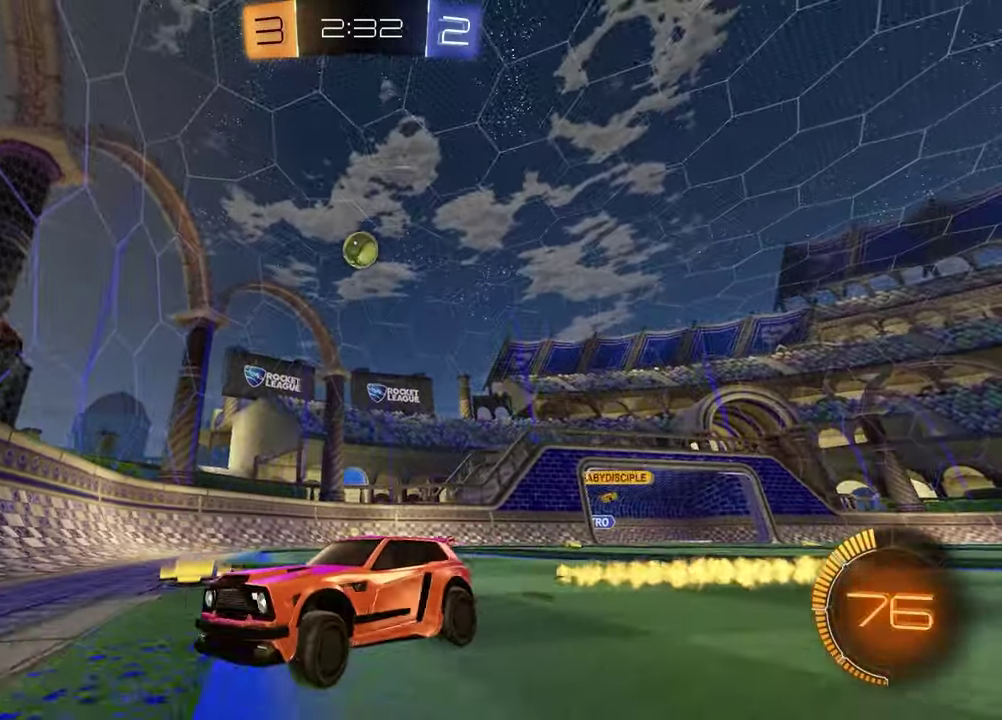
{"buttons": ["R2"], "left_stick": "left", "right_stick": "center", "events": [[333, "L1", "up"]]}
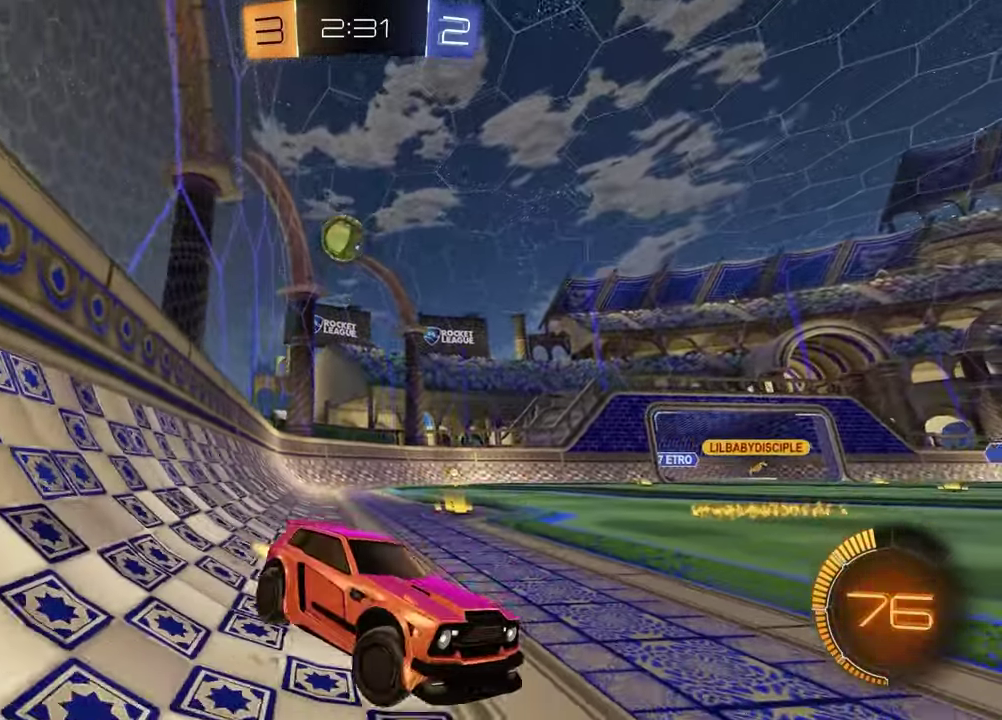
{"buttons": ["R2"], "left_stick": "left", "right_stick": "center", "events": []}
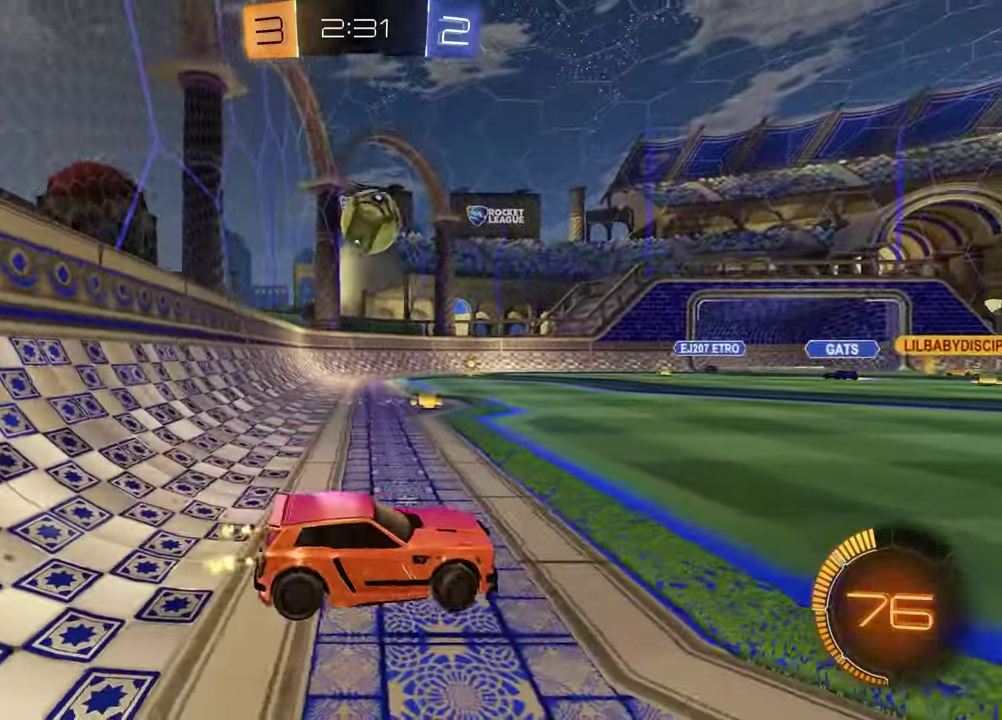
{"buttons": ["R2"], "left_stick": "center", "right_stick": "center", "events": [[117, "left_stick", "center"], [233, "left_stick", "left"], [317, "CROSS", "down"], [350, "left_stick", "down-left"], [467, "CROSS", "up"], [467, "left_stick", "center"]]}
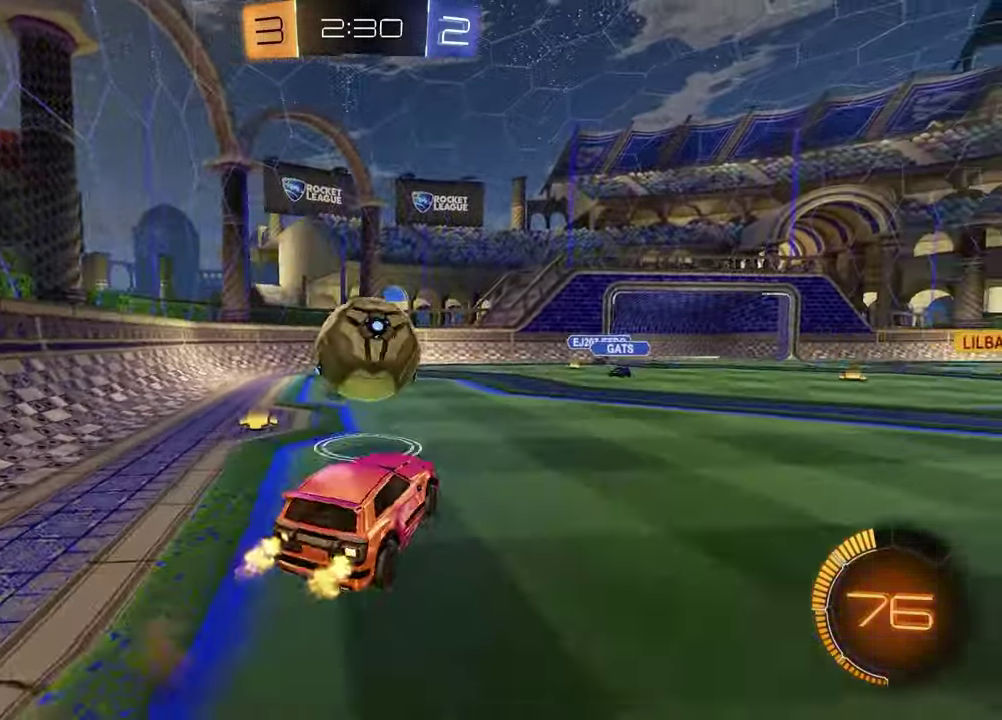
{"buttons": ["SQUARE", "R1"], "left_stick": "left", "right_stick": "center", "events": [[17, "CROSS", "down"], [67, "left_stick", "down"], [133, "CROSS", "up"], [133, "left_stick", "down-right"], [183, "SQUARE", "down"], [200, "R1", "down"], [217, "left_stick", "right"], [350, "left_stick", "down-right"], [383, "R2", "up"], [400, "left_stick", "down"], [483, "left_stick", "left"]]}
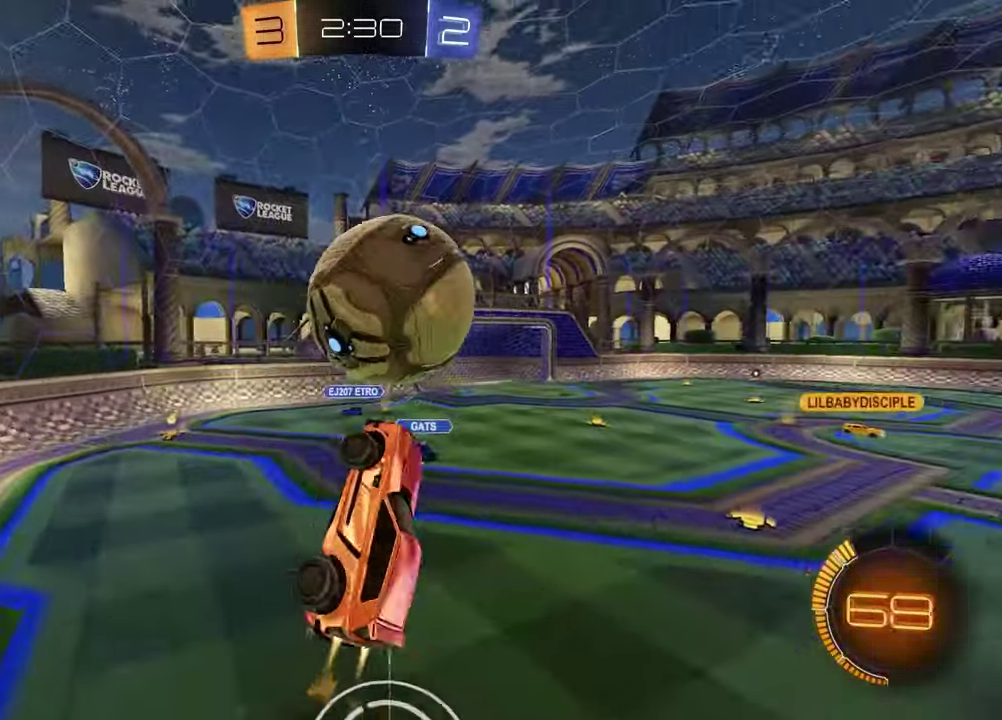
{"buttons": ["SQUARE"], "left_stick": "down", "right_stick": "center", "events": [[167, "left_stick", "up-right"], [267, "left_stick", "down-right"], [350, "left_stick", "down"], [383, "R1", "up"]]}
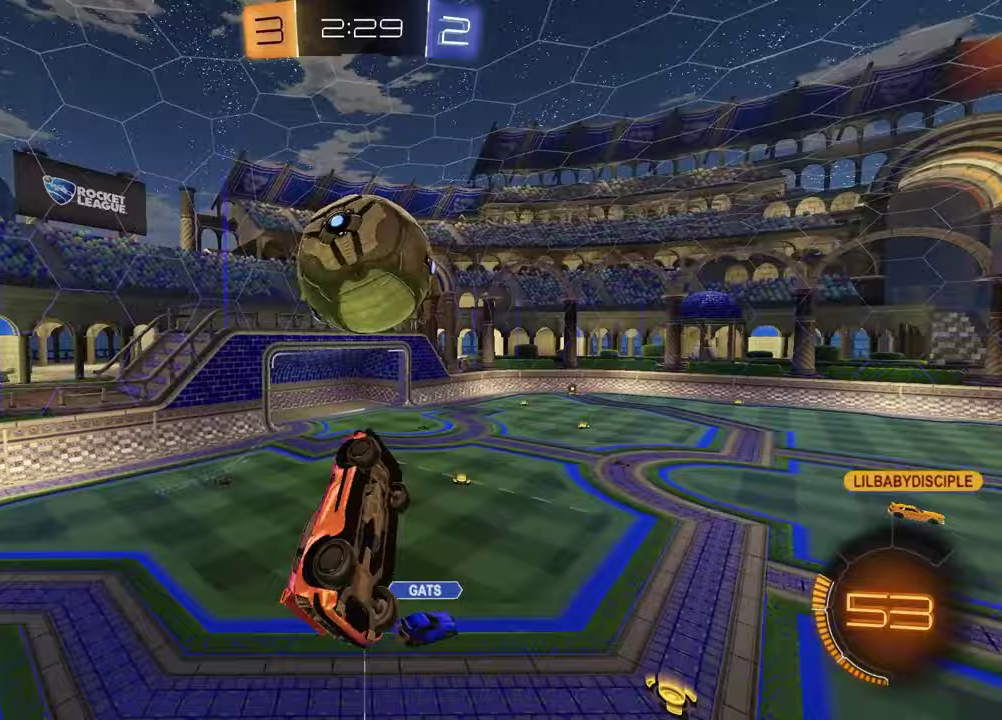
{"buttons": ["SQUARE"], "left_stick": "right", "right_stick": "center", "events": [[17, "R1", "down"], [33, "left_stick", "up-right"], [133, "R1", "up"], [217, "R1", "down"], [250, "left_stick", "down"], [333, "left_stick", "up-right"], [450, "R1", "up"], [500, "left_stick", "right"]]}
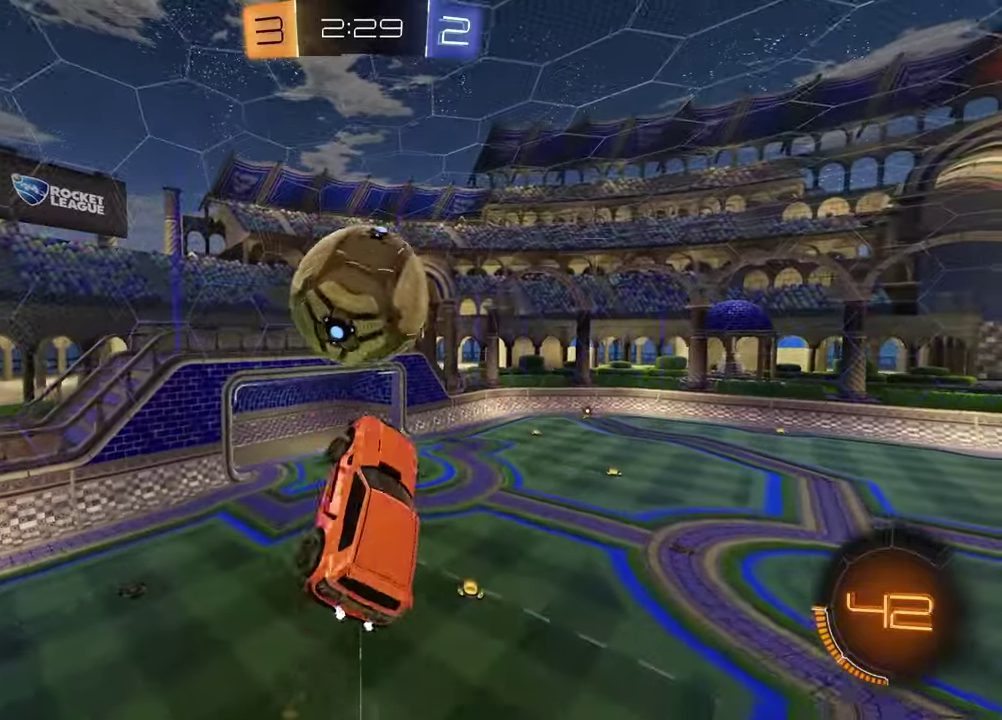
{"buttons": ["L1"], "left_stick": "up-left", "right_stick": "center", "events": [[67, "left_stick", "down-right"], [100, "R1", "down"], [250, "SQUARE", "up"], [317, "R1", "up"], [400, "L1", "down"], [450, "left_stick", "up-left"]]}
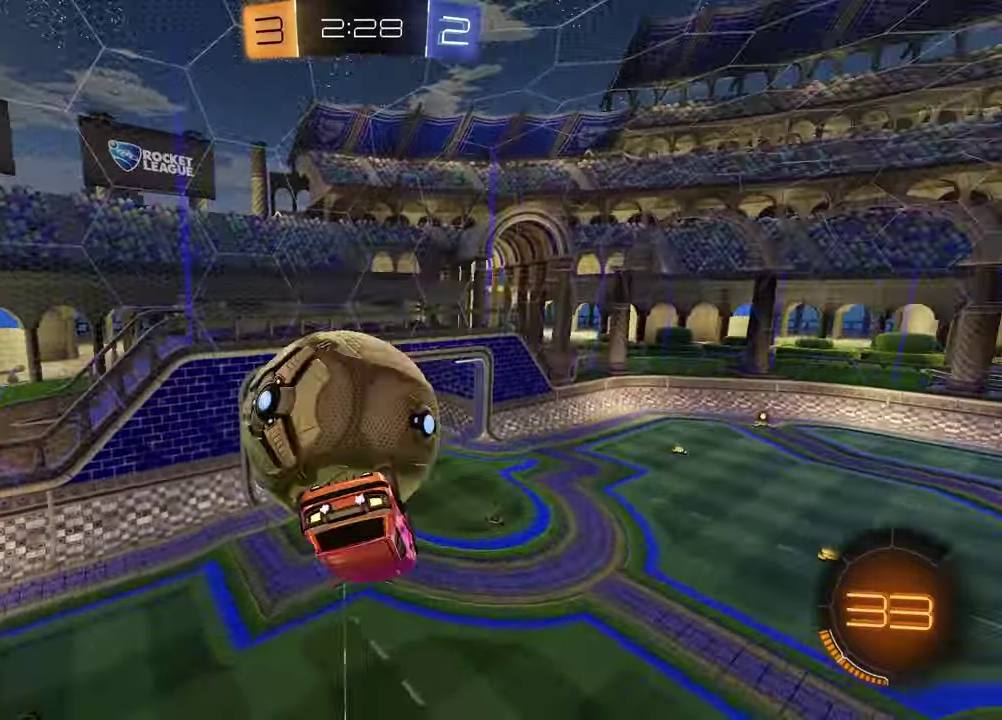
{"buttons": [], "left_stick": "down", "right_stick": "center", "events": [[67, "CROSS", "down"], [150, "CROSS", "up"], [217, "CROSS", "down"], [300, "left_stick", "down-left"], [350, "CROSS", "up"], [350, "L1", "up"], [433, "left_stick", "down"]]}
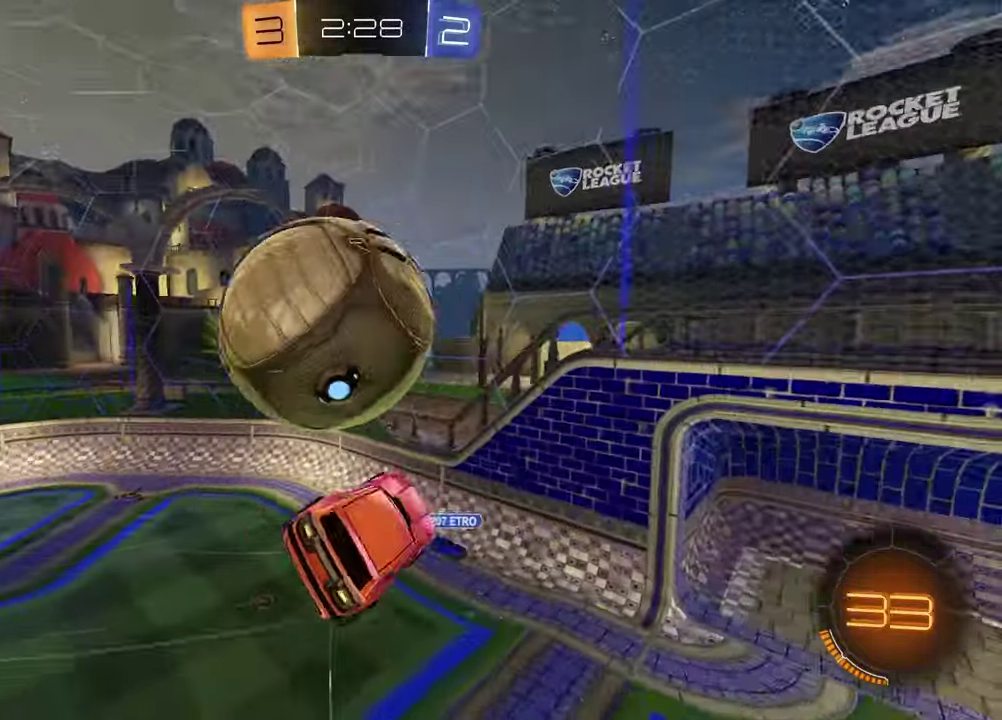
{"buttons": ["SQUARE", "R1"], "left_stick": "down-left", "right_stick": "center", "events": [[50, "left_stick", "down-left"], [350, "SQUARE", "down"], [400, "R1", "down"]]}
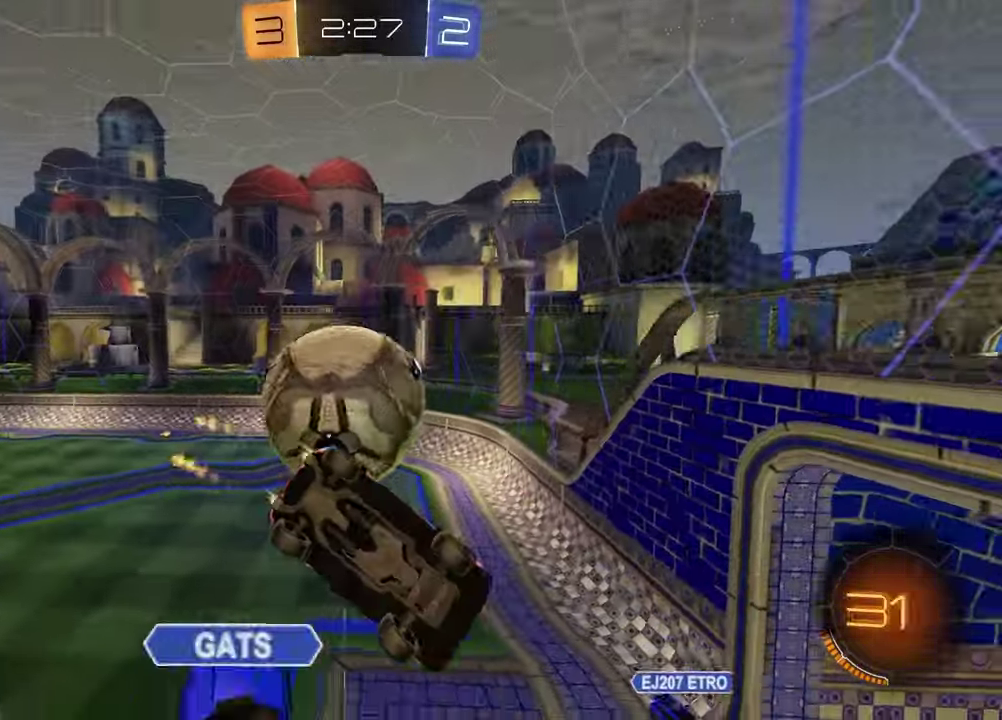
{"buttons": [], "left_stick": "down", "right_stick": "center", "events": [[83, "left_stick", "center"], [333, "SQUARE", "up"], [333, "left_stick", "down"], [450, "R1", "up"]]}
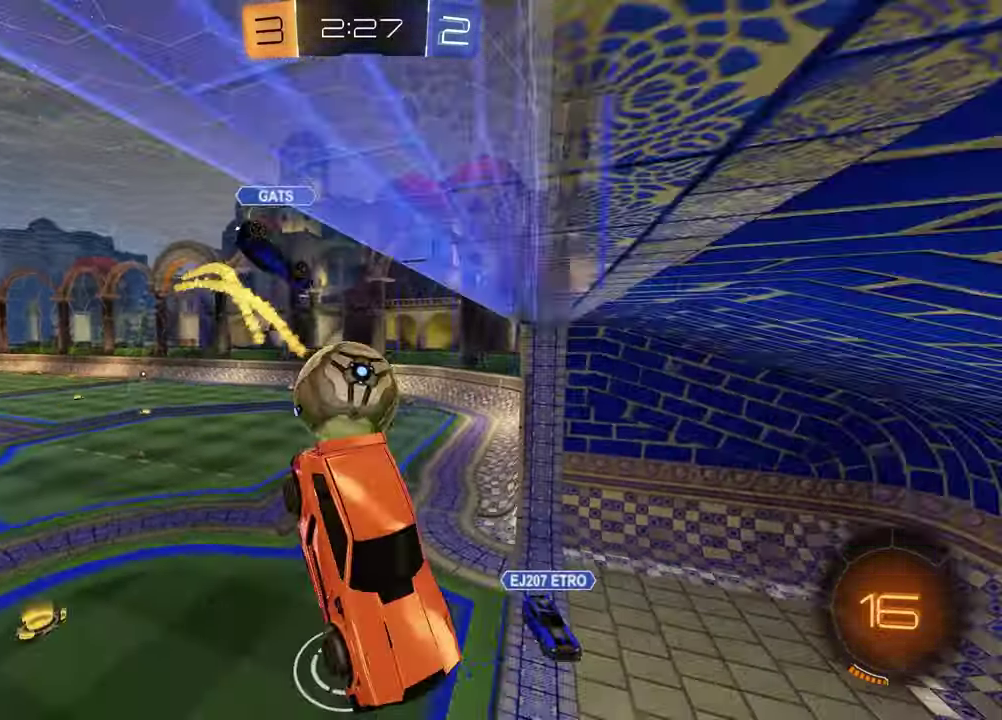
{"buttons": ["R2"], "left_stick": "center", "right_stick": "center", "events": [[67, "left_stick", "center"], [117, "left_stick", "right"], [217, "R2", "down"], [317, "left_stick", "down-left"], [500, "left_stick", "center"]]}
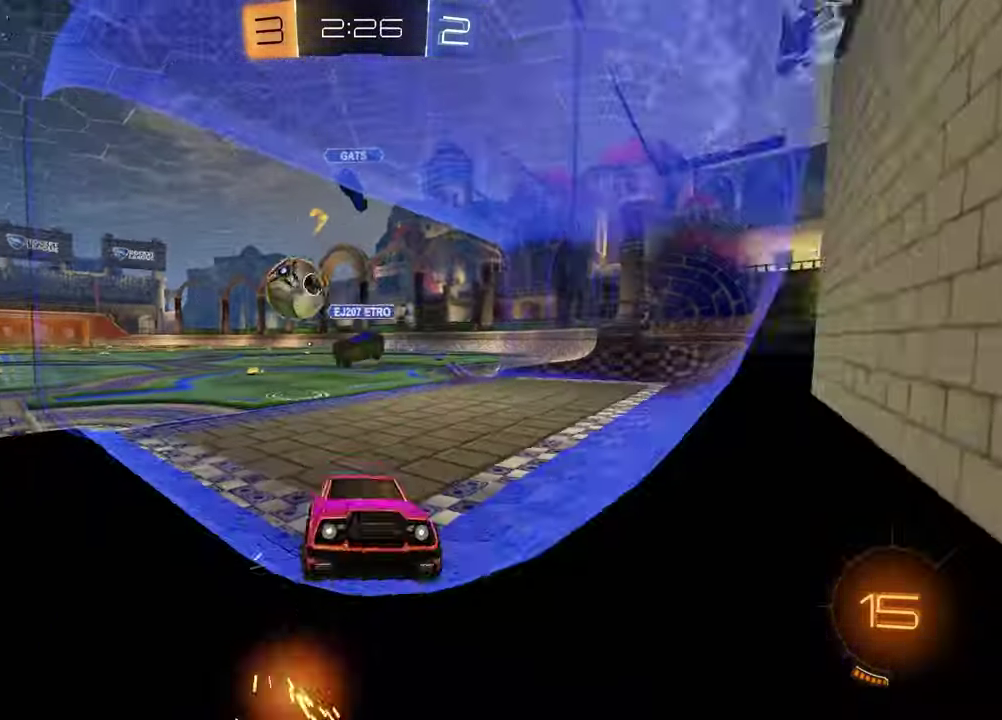
{"buttons": ["R2"], "left_stick": "center", "right_stick": "center", "events": [[167, "left_stick", "left"], [300, "left_stick", "center"]]}
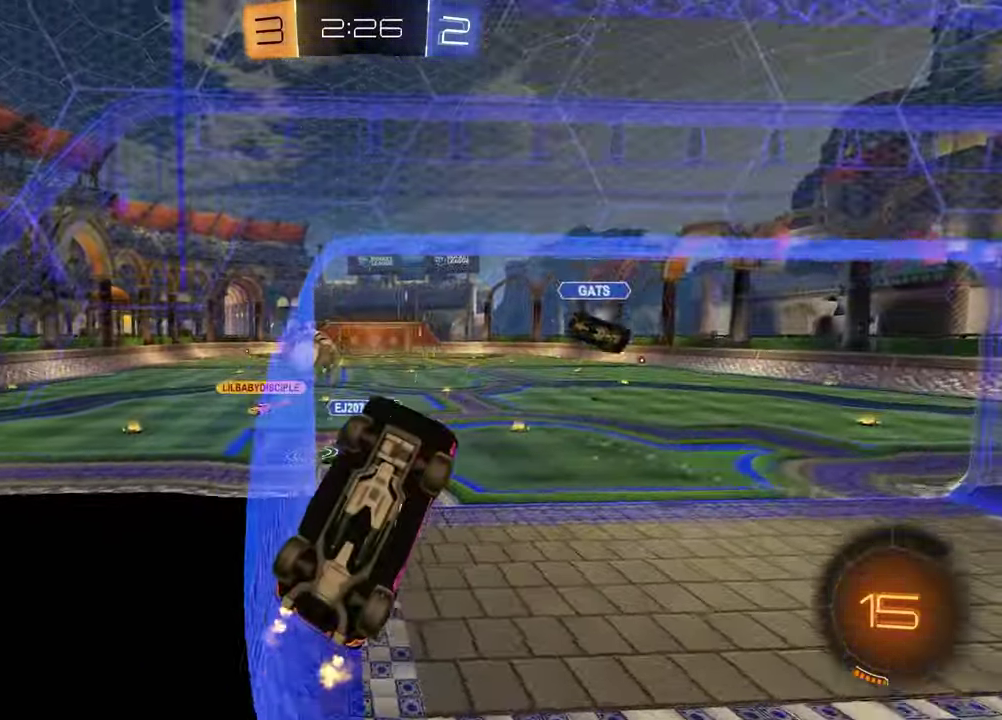
{"buttons": ["SQUARE", "R2"], "left_stick": "center", "right_stick": "center", "events": [[200, "left_stick", "right"], [300, "left_stick", "down-right"], [333, "CROSS", "down"], [400, "left_stick", "down"], [467, "CROSS", "up"], [467, "left_stick", "center"], [500, "SQUARE", "down"]]}
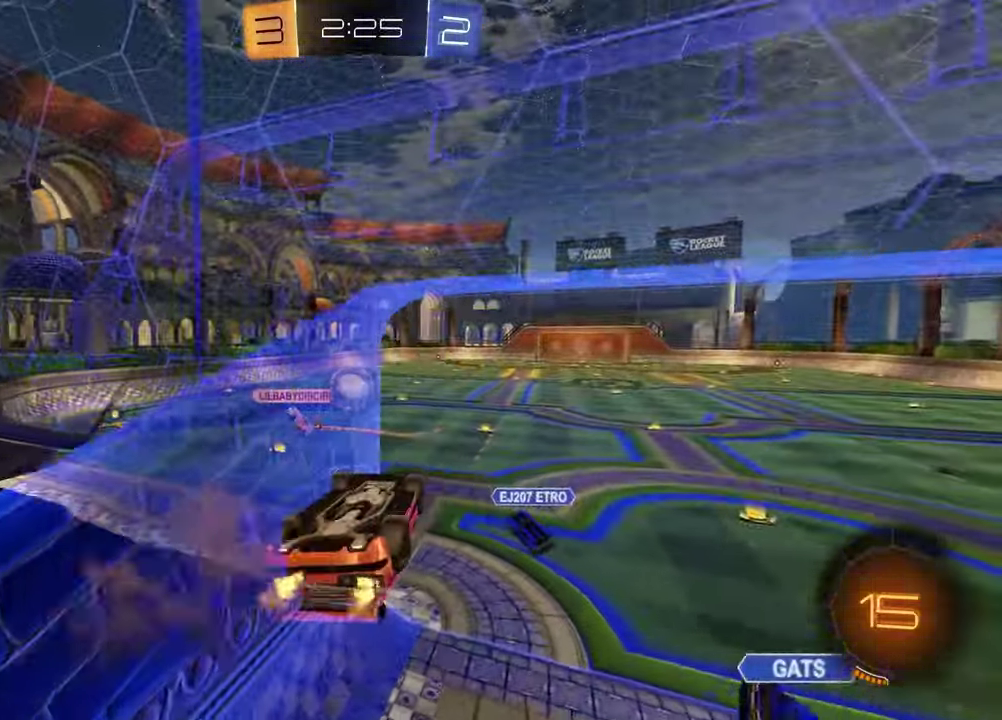
{"buttons": ["L1", "R2"], "left_stick": "down-right", "right_stick": "center", "events": [[33, "left_stick", "up"], [250, "left_stick", "up-right"], [417, "left_stick", "down-right"], [450, "SQUARE", "up"], [467, "L1", "down"]]}
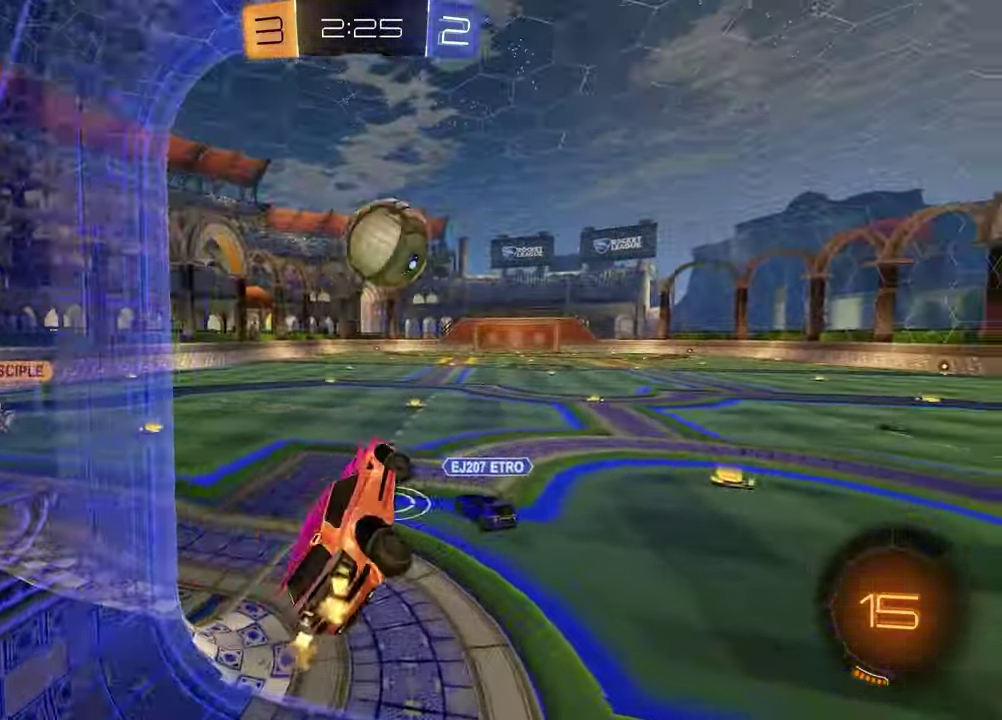
{"buttons": ["R1", "R2"], "left_stick": "center", "right_stick": "center", "events": [[17, "TRIANGLE", "down"], [67, "L1", "up"], [83, "TRIANGLE", "up"], [83, "left_stick", "up-right"], [150, "left_stick", "up"], [283, "left_stick", "up-right"], [300, "CROSS", "down"], [317, "R1", "down"], [417, "CROSS", "up"], [483, "left_stick", "center"]]}
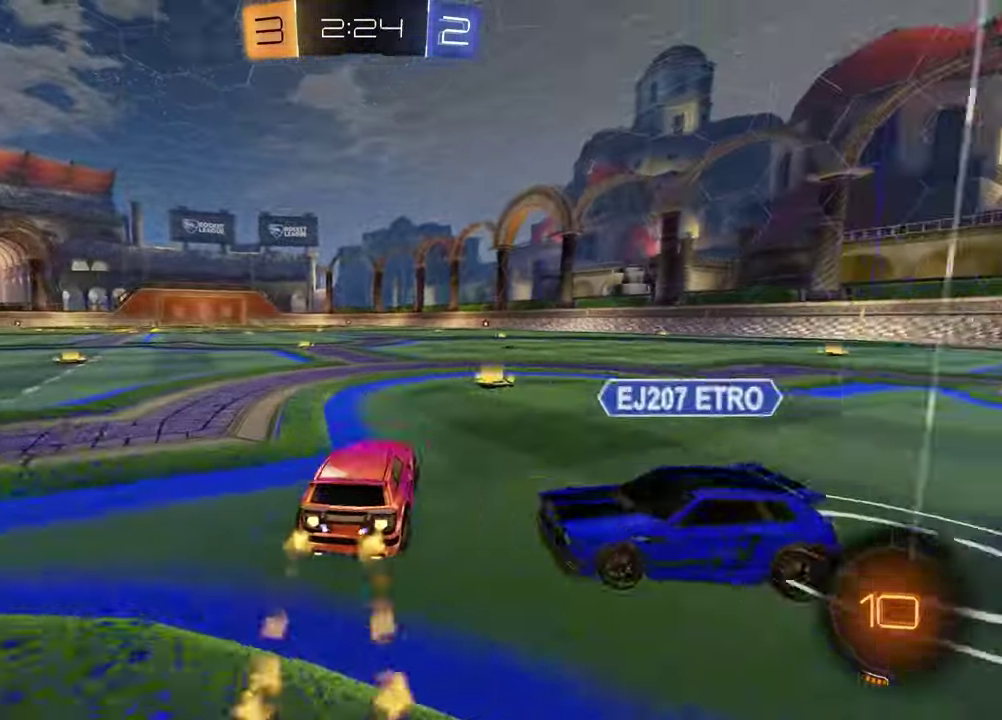
{"buttons": ["R2"], "left_stick": "left", "right_stick": "center", "events": [[50, "TRIANGLE", "down"], [167, "R1", "up"], [167, "TRIANGLE", "up"], [200, "left_stick", "up-right"], [333, "left_stick", "center"], [400, "left_stick", "left"]]}
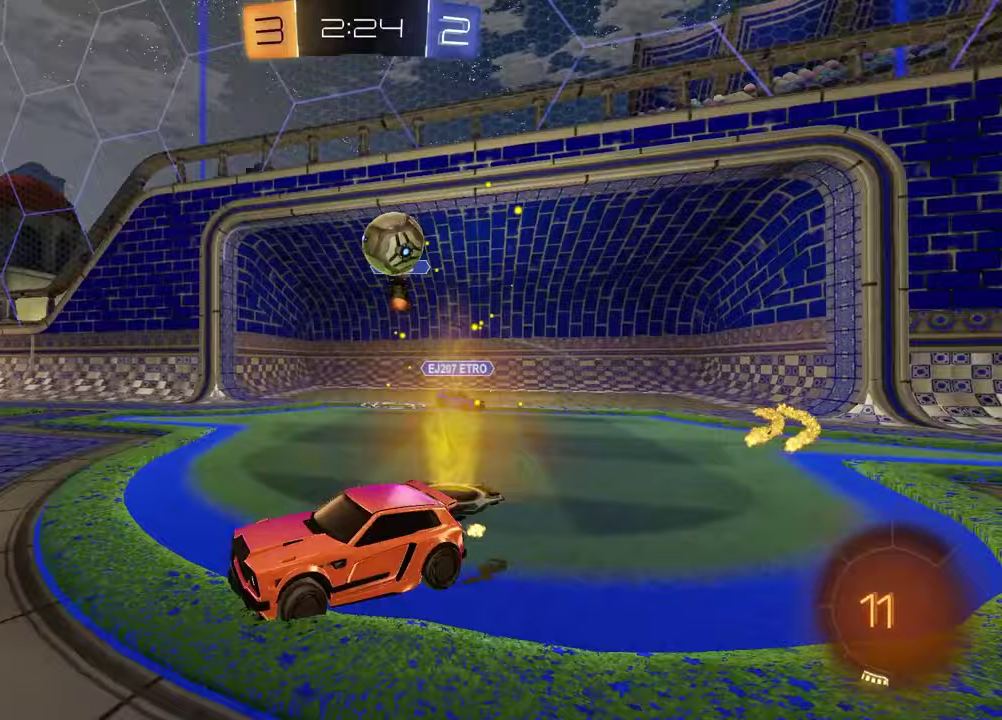
{"buttons": ["L2"], "left_stick": "down-right", "right_stick": "center", "events": [[33, "left_stick", "center"], [283, "R2", "up"], [300, "L2", "down"], [333, "left_stick", "right"], [500, "left_stick", "down-right"]]}
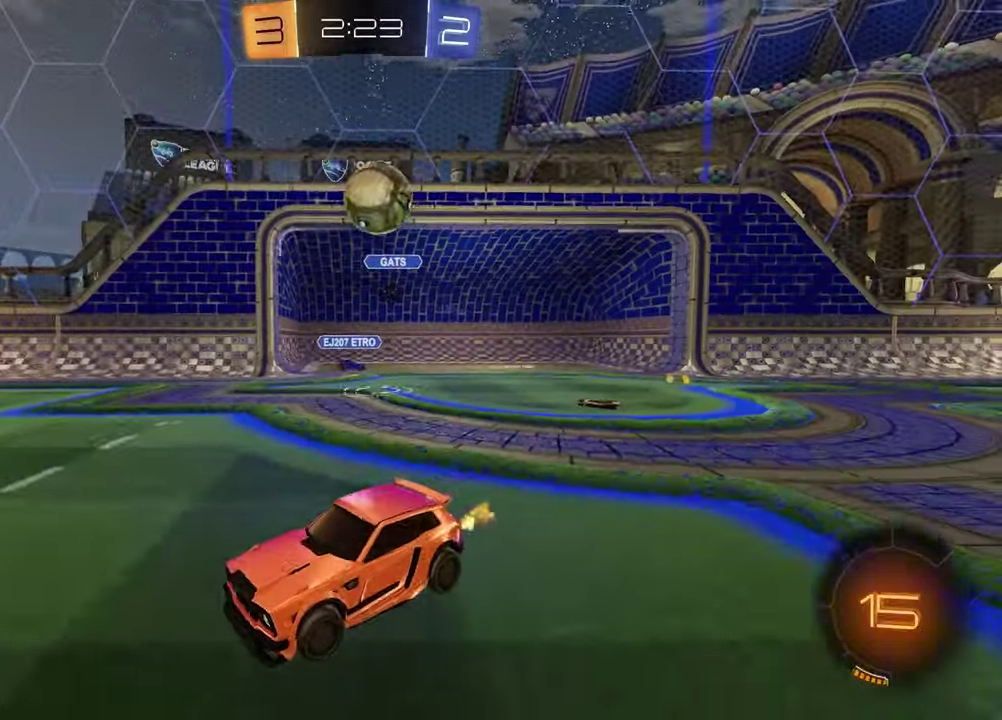
{"buttons": ["R1", "R2"], "left_stick": "right", "right_stick": "center", "events": [[150, "R2", "down"], [200, "L2", "up"], [217, "CROSS", "down"], [417, "R1", "down"], [433, "CROSS", "up"], [450, "left_stick", "right"]]}
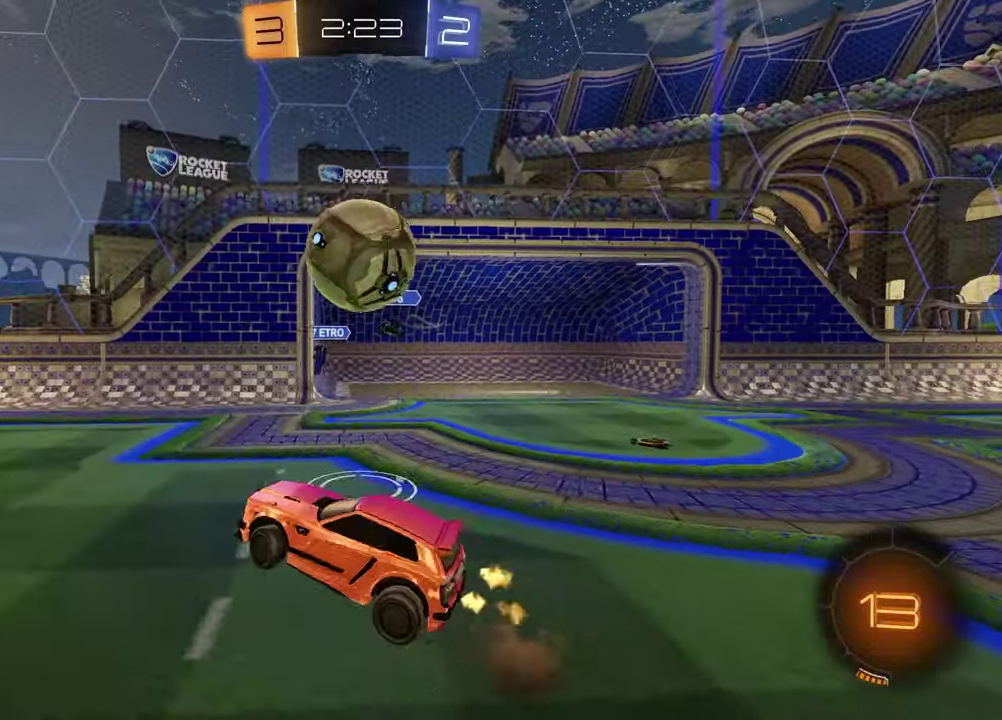
{"buttons": ["R2"], "left_stick": "down-right", "right_stick": "center", "events": [[50, "R1", "up"], [100, "R2", "up"], [167, "R2", "down"], [200, "CROSS", "down"], [233, "R1", "down"], [267, "left_stick", "up"], [333, "CROSS", "up"], [367, "R1", "up"], [483, "left_stick", "down-right"]]}
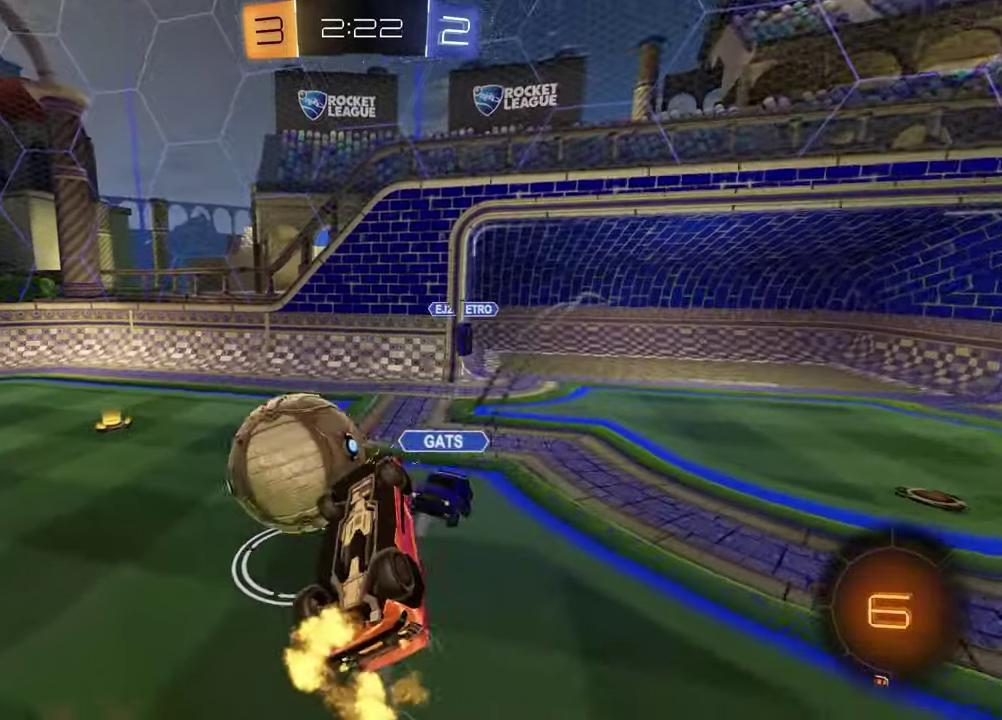
{"buttons": [], "left_stick": "left", "right_stick": "center", "events": [[133, "R2", "up"], [150, "left_stick", "down-left"], [233, "SQUARE", "down"], [450, "left_stick", "left"], [483, "SQUARE", "up"]]}
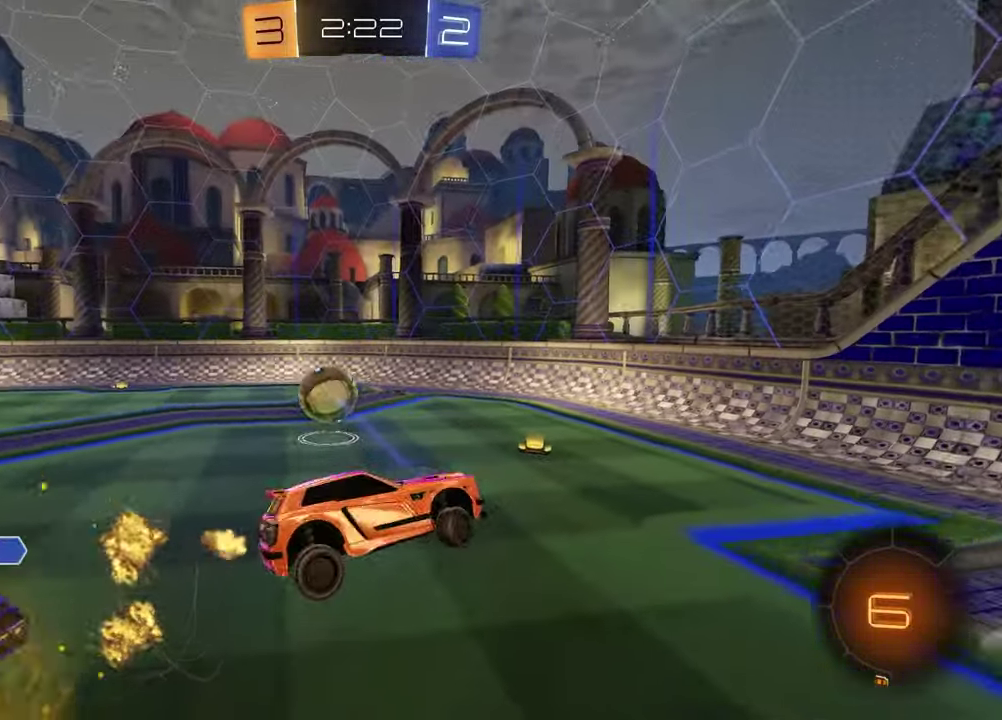
{"buttons": ["R2"], "left_stick": "up-left", "right_stick": "center", "events": [[117, "left_stick", "center"], [183, "R2", "down"], [250, "left_stick", "left"], [350, "left_stick", "up-left"]]}
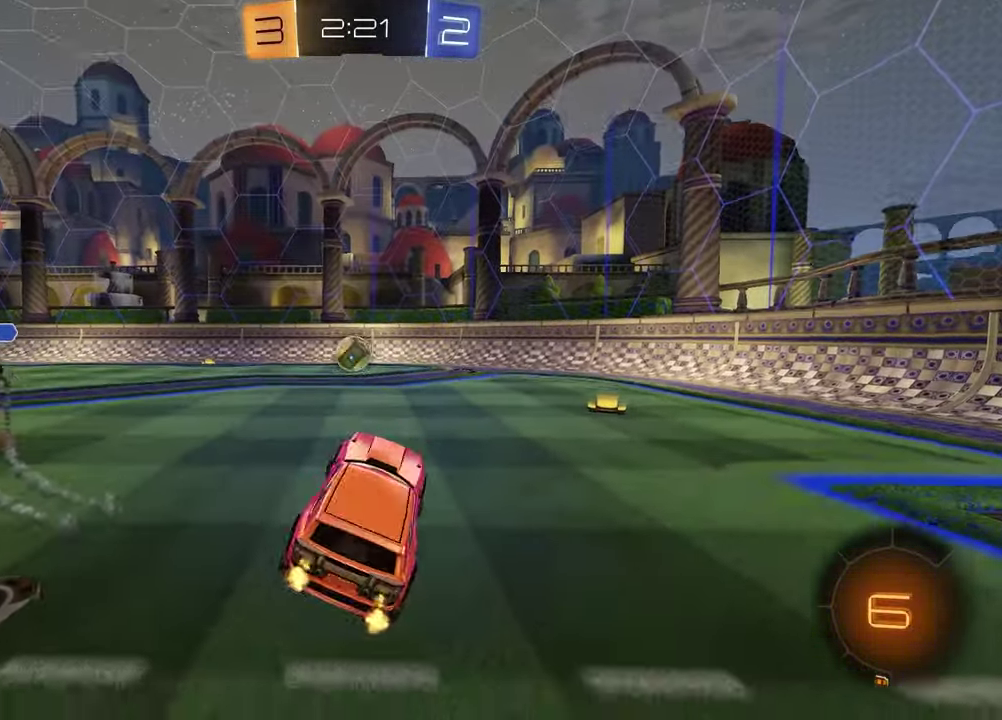
{"buttons": ["TRIANGLE", "R2"], "left_stick": "left", "right_stick": "center", "events": [[183, "left_stick", "left"], [417, "TRIANGLE", "down"]]}
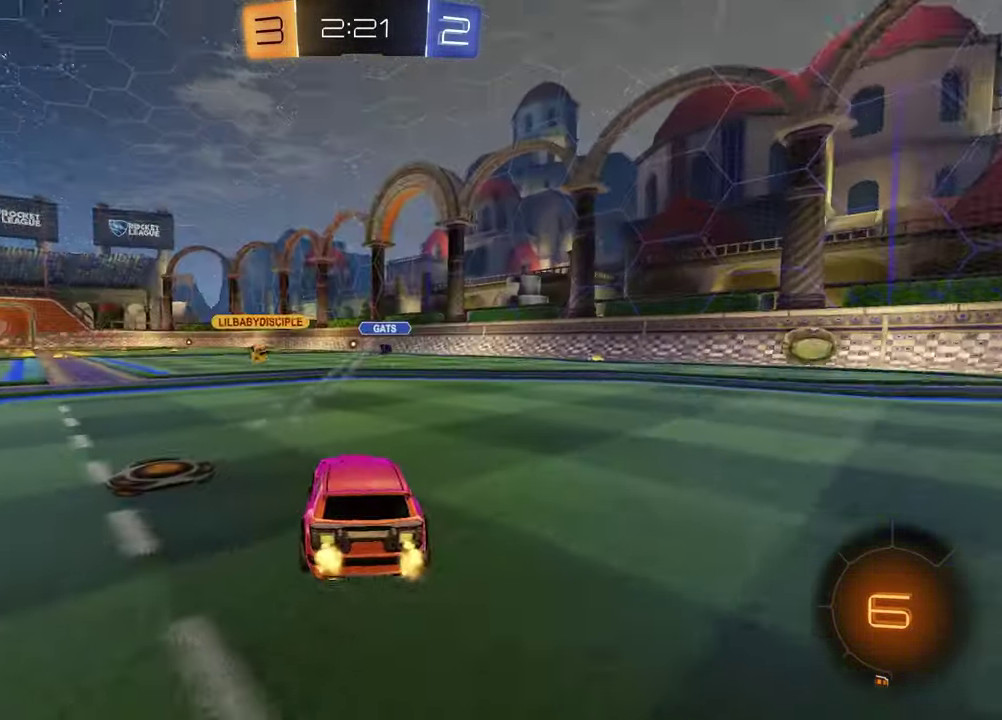
{"buttons": ["R2"], "left_stick": "center", "right_stick": "center", "events": [[17, "TRIANGLE", "up"], [33, "left_stick", "center"], [383, "TRIANGLE", "down"], [483, "TRIANGLE", "up"]]}
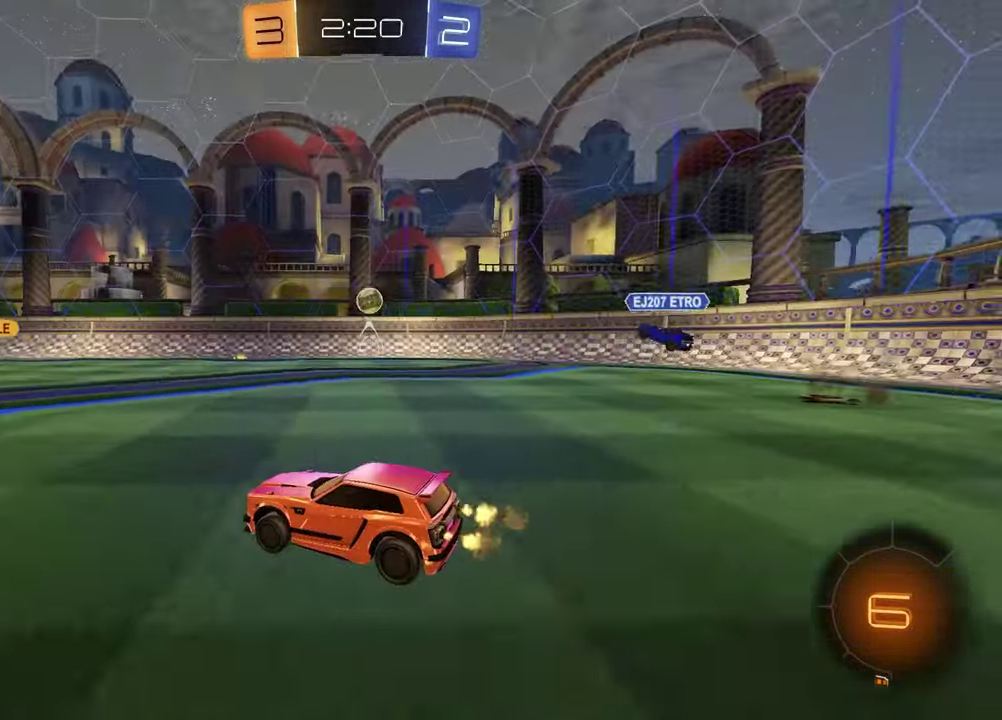
{"buttons": ["R2"], "left_stick": "center", "right_stick": "center", "events": [[417, "left_stick", "up-right"], [500, "left_stick", "center"]]}
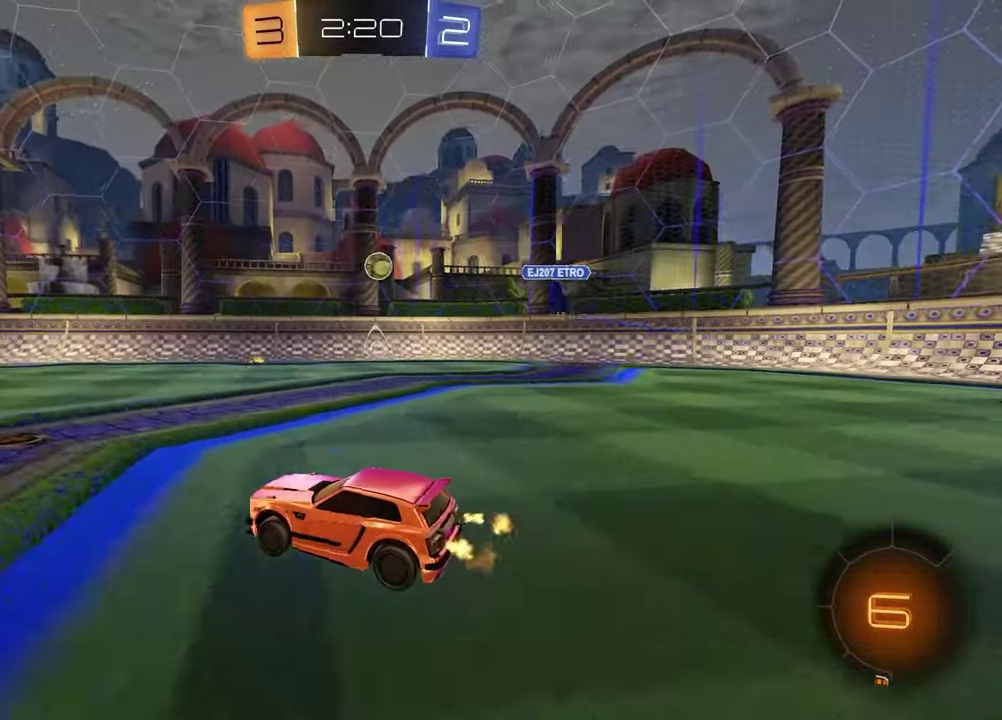
{"buttons": ["TRIANGLE", "R2"], "left_stick": "center", "right_stick": "center", "events": [[67, "left_stick", "left"], [133, "TRIANGLE", "down"], [233, "TRIANGLE", "up"], [250, "left_stick", "center"], [500, "TRIANGLE", "down"]]}
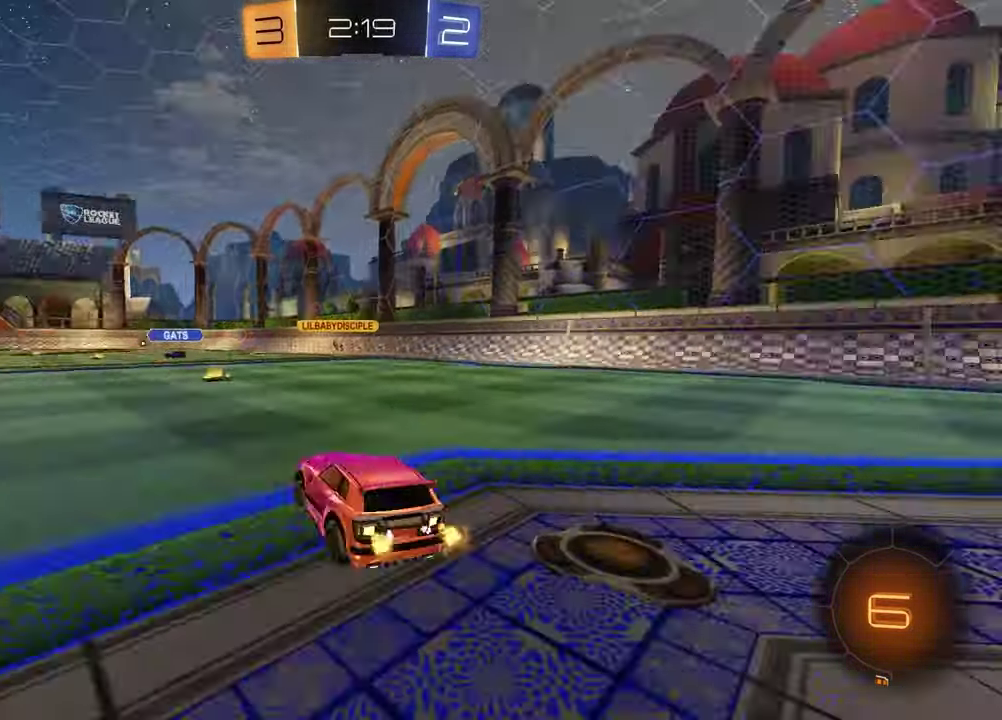
{"buttons": ["R2"], "left_stick": "center", "right_stick": "center", "events": [[100, "TRIANGLE", "up"]]}